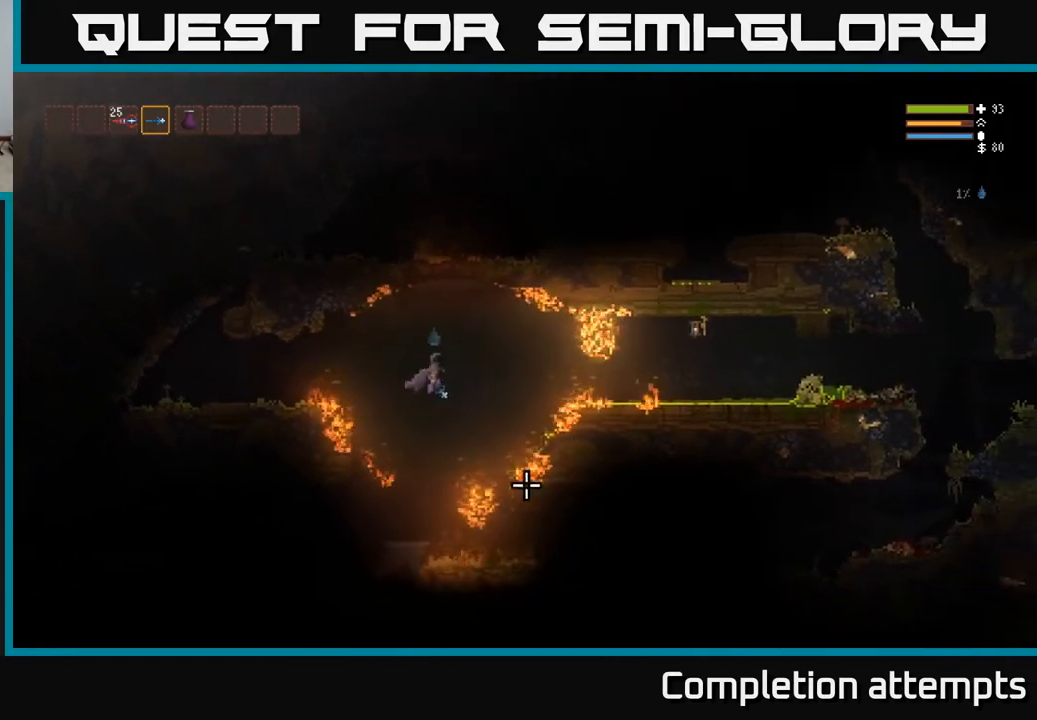
Gameplay with a controller (Xbox layout); each line is a JSON object with the inputs held at the frame after it. "events" lists button and stick changes between this image and that frame as [ms after this image, input, new state], when the widget could be followed in between.
{"buttons": [], "left_stick": "center", "right_stick": "right", "events": [[67, "right_stick", "down"], [233, "L2", "down"], [350, "L2", "up"], [500, "right_stick", "right"]]}
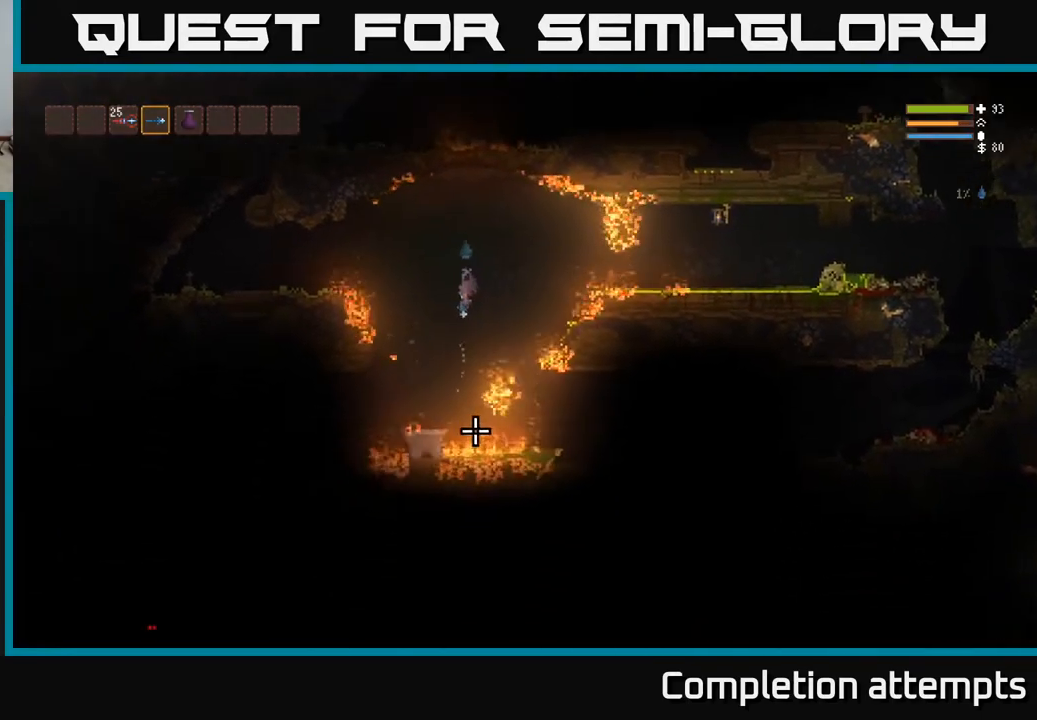
{"buttons": [], "left_stick": "center", "right_stick": "right", "events": [[150, "L2", "down"], [283, "L2", "up"]]}
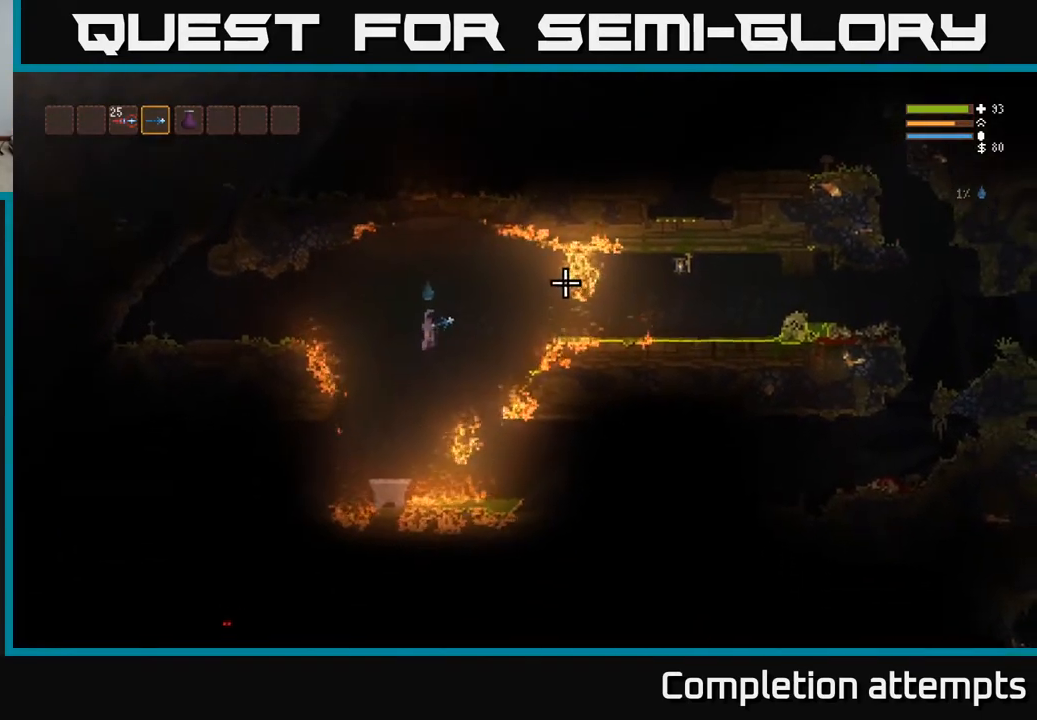
{"buttons": [], "left_stick": "center", "right_stick": "right", "events": [[33, "L2", "down"], [167, "L2", "up"], [333, "left_stick", "left"], [500, "left_stick", "center"]]}
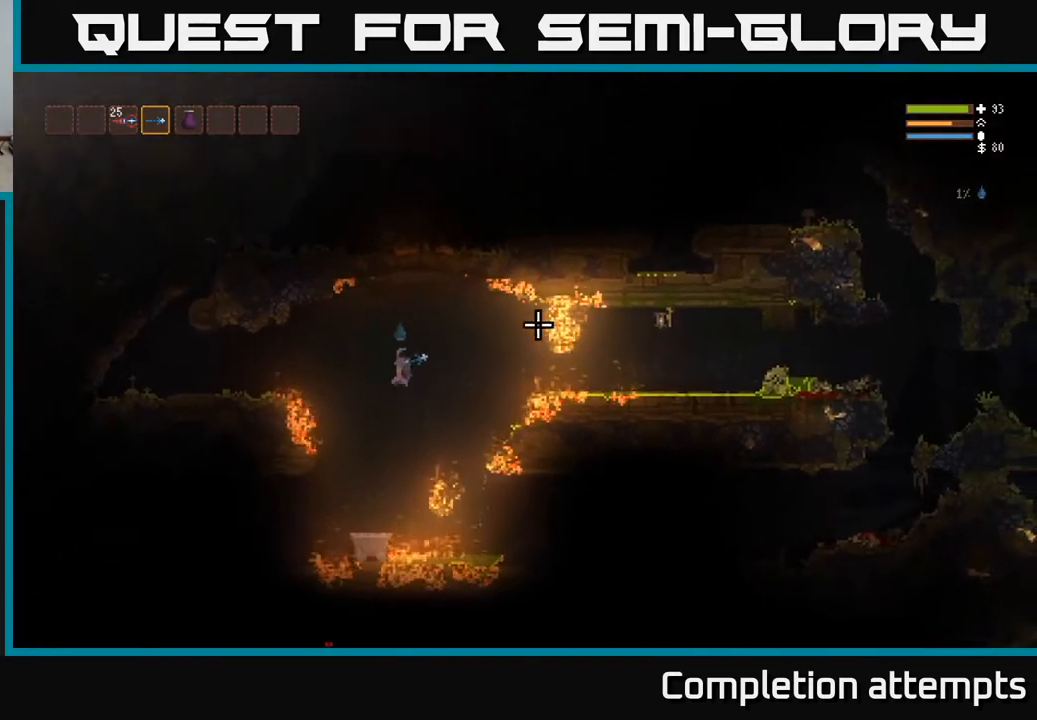
{"buttons": [], "left_stick": "center", "right_stick": "right", "events": [[33, "L2", "down"], [150, "L2", "up"], [150, "left_stick", "left"], [283, "left_stick", "center"]]}
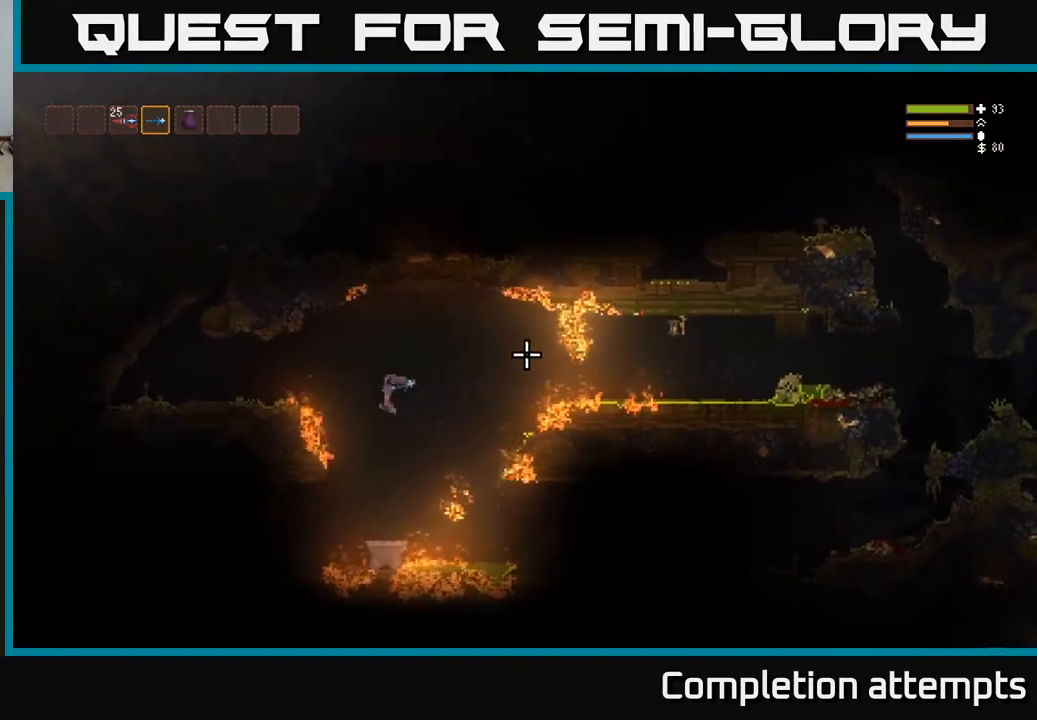
{"buttons": [], "left_stick": "center", "right_stick": "right", "events": []}
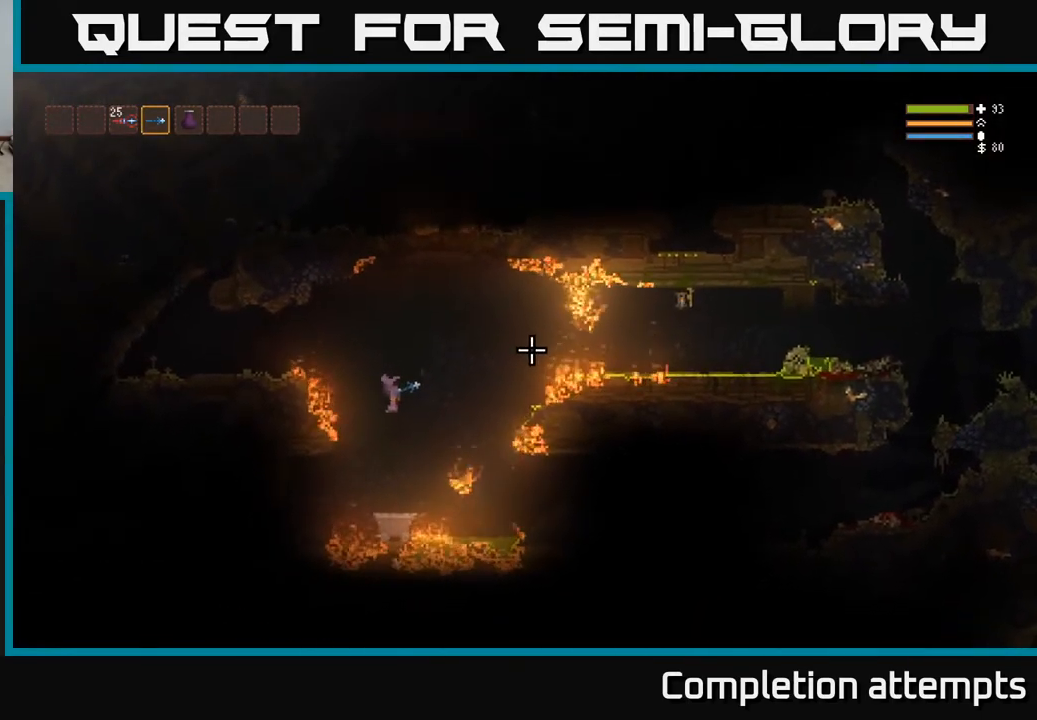
{"buttons": [], "left_stick": "center", "right_stick": "right", "events": []}
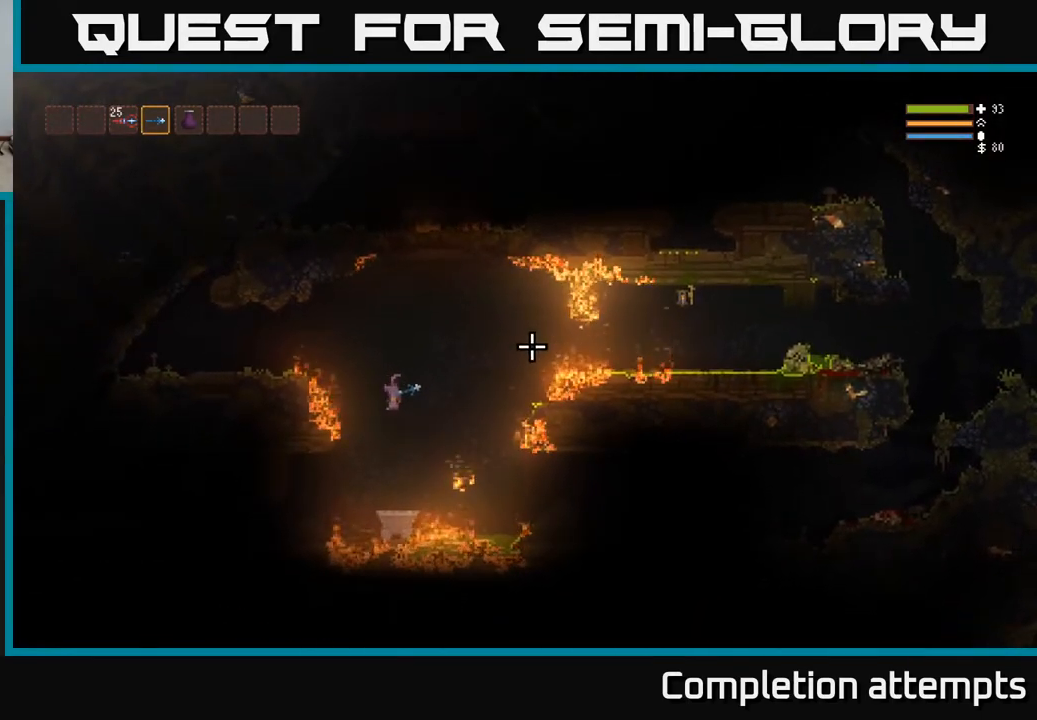
{"buttons": [], "left_stick": "center", "right_stick": "right", "events": []}
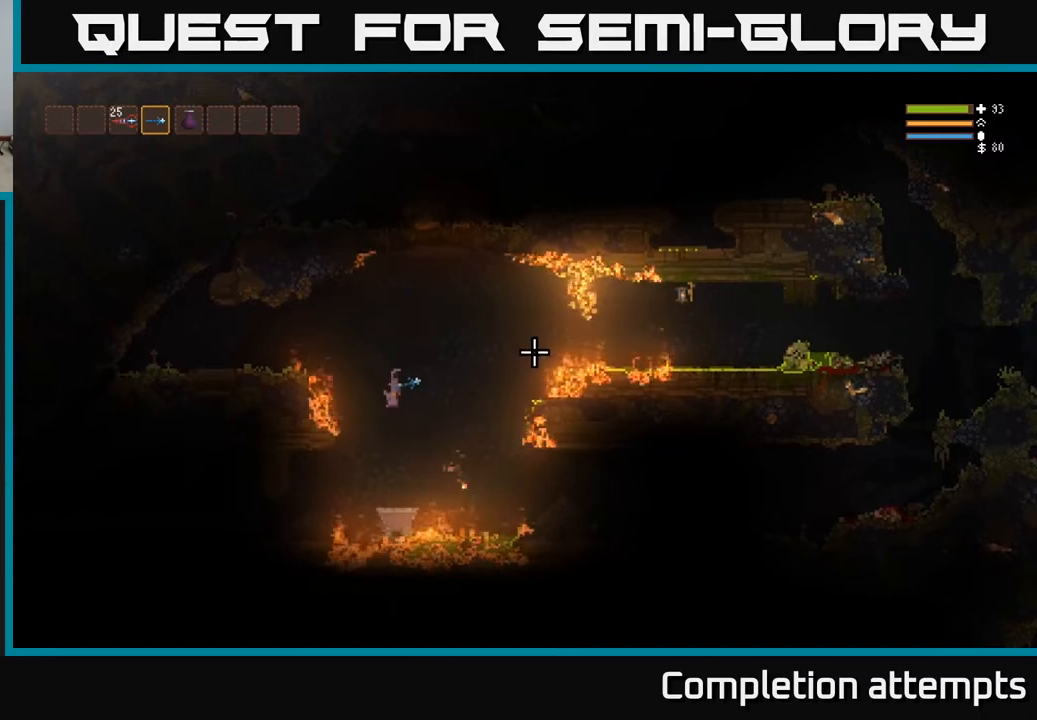
{"buttons": [], "left_stick": "center", "right_stick": "right", "events": []}
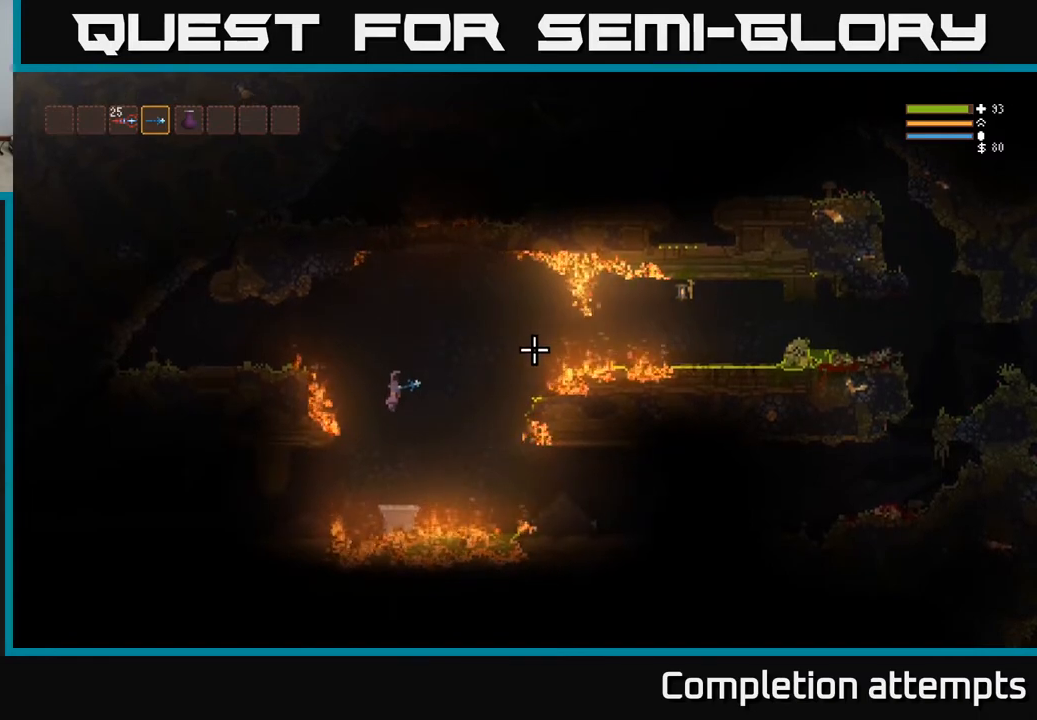
{"buttons": [], "left_stick": "center", "right_stick": "right", "events": []}
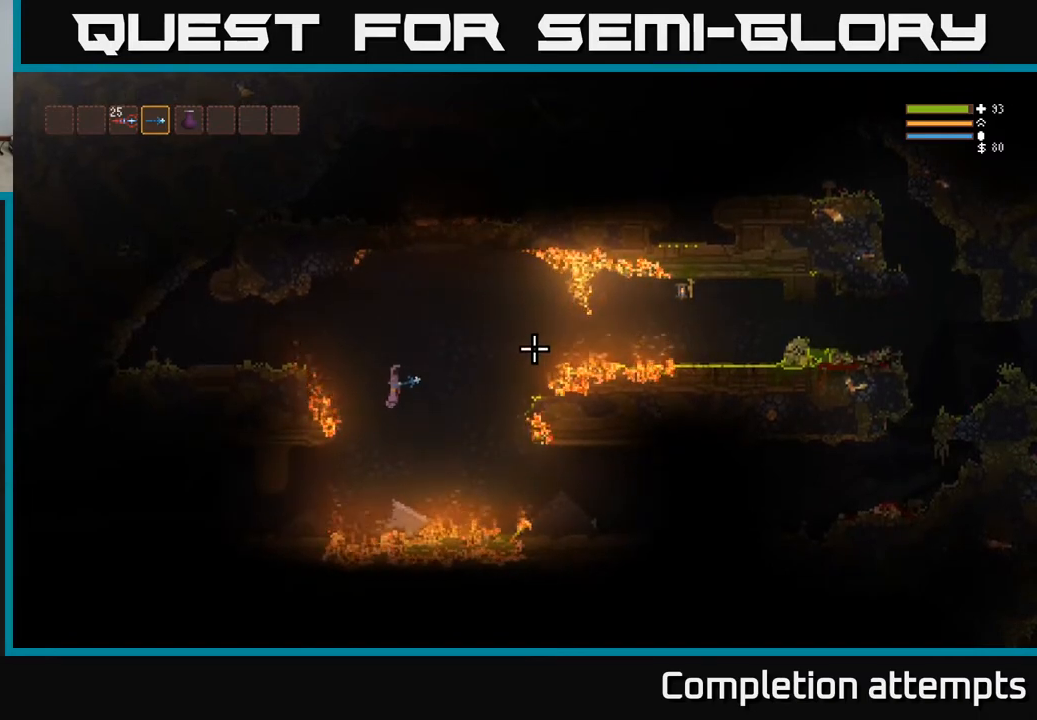
{"buttons": [], "left_stick": "center", "right_stick": "right", "events": []}
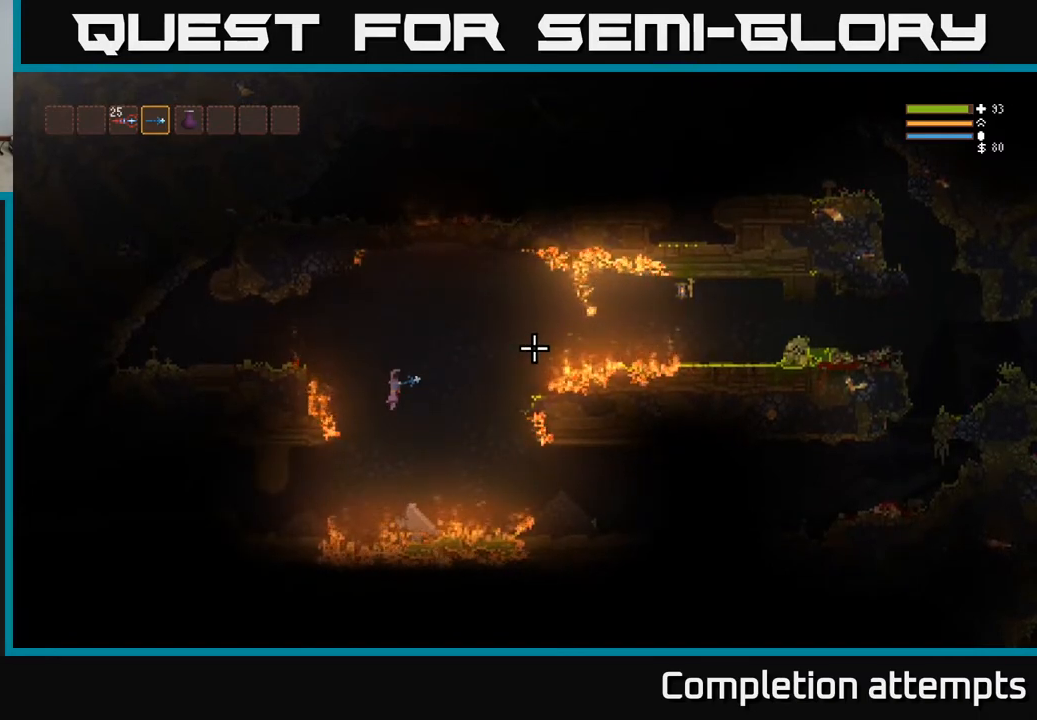
{"buttons": [], "left_stick": "center", "right_stick": "right", "events": []}
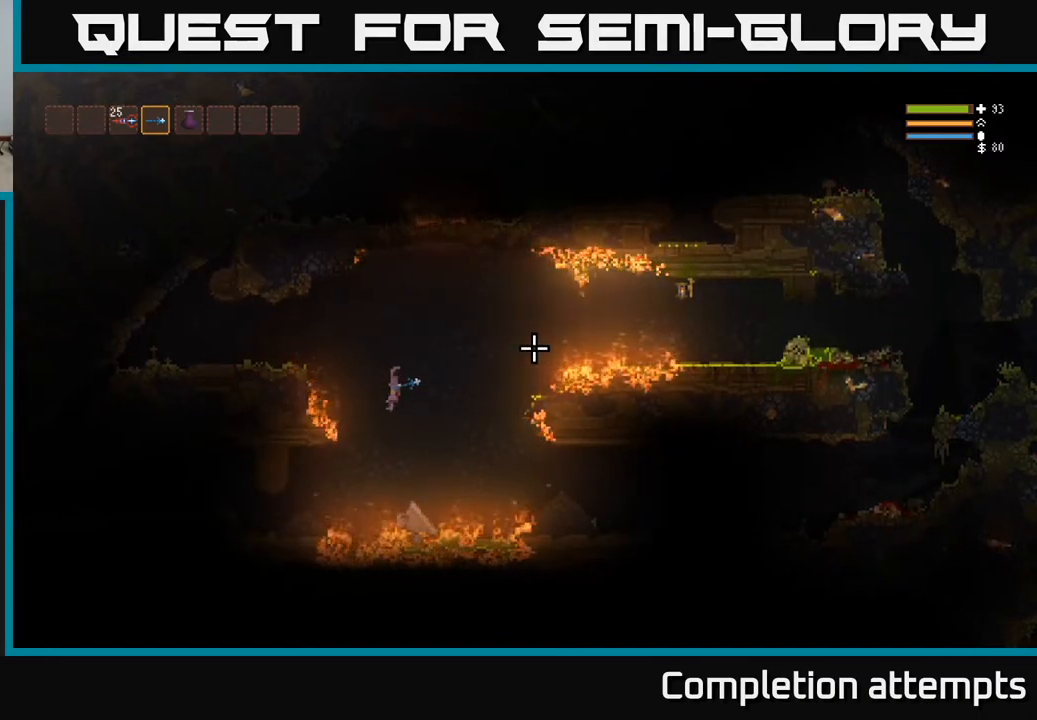
{"buttons": [], "left_stick": "center", "right_stick": "down", "events": [[250, "right_stick", "down-right"], [367, "right_stick", "down"]]}
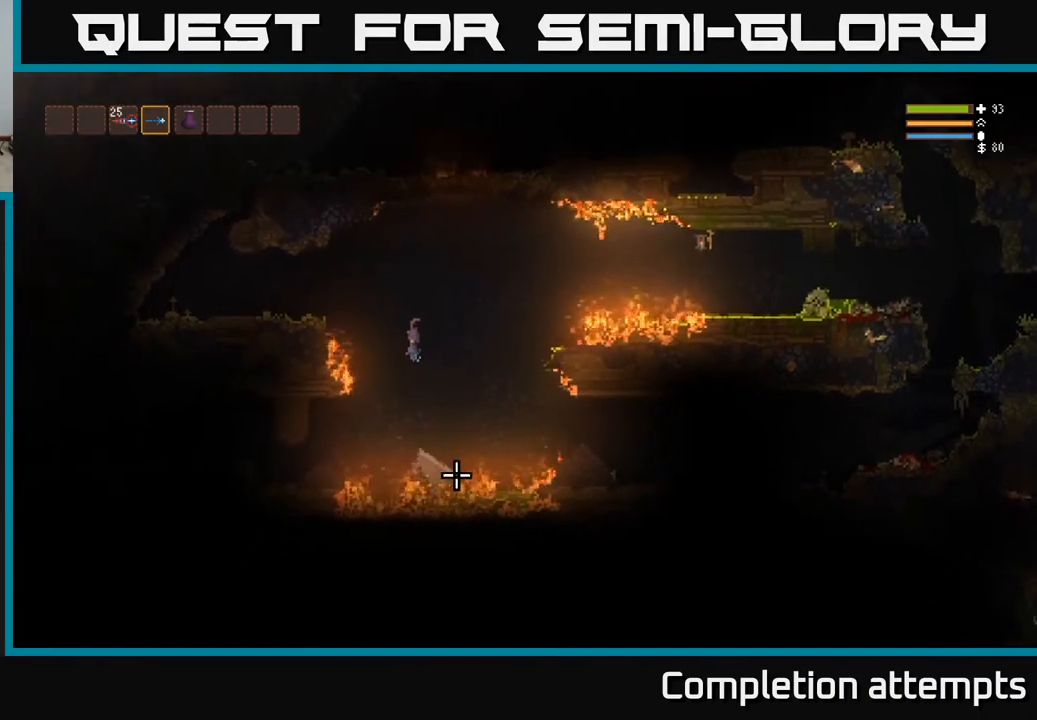
{"buttons": [], "left_stick": "center", "right_stick": "down", "events": []}
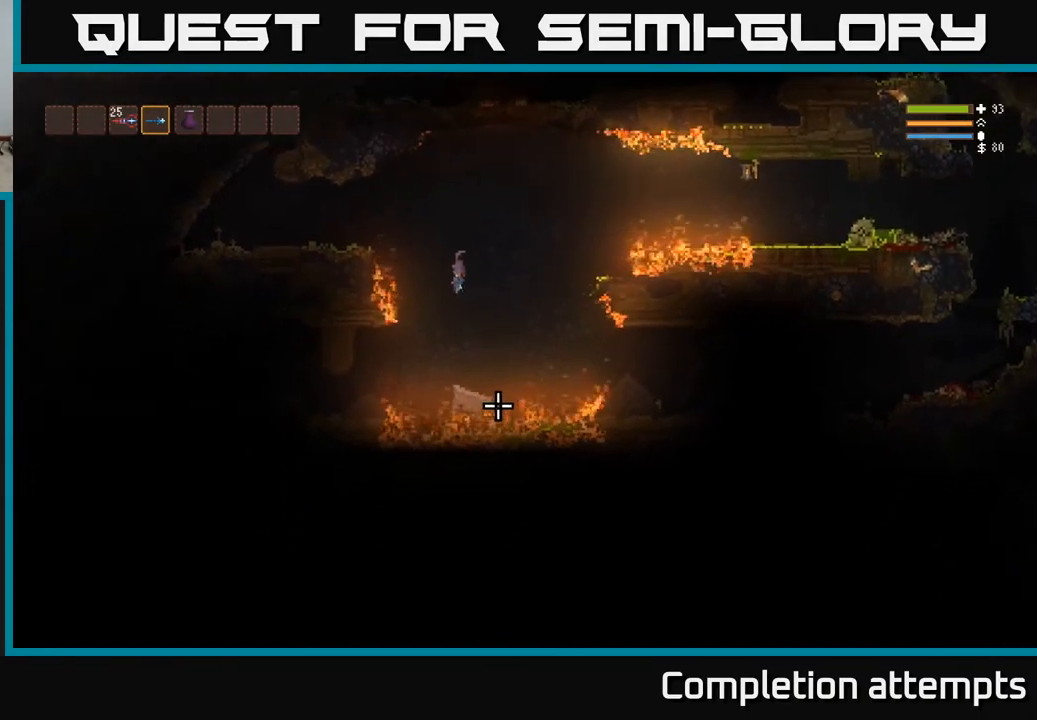
{"buttons": [], "left_stick": "center", "right_stick": "right", "events": [[483, "right_stick", "right"]]}
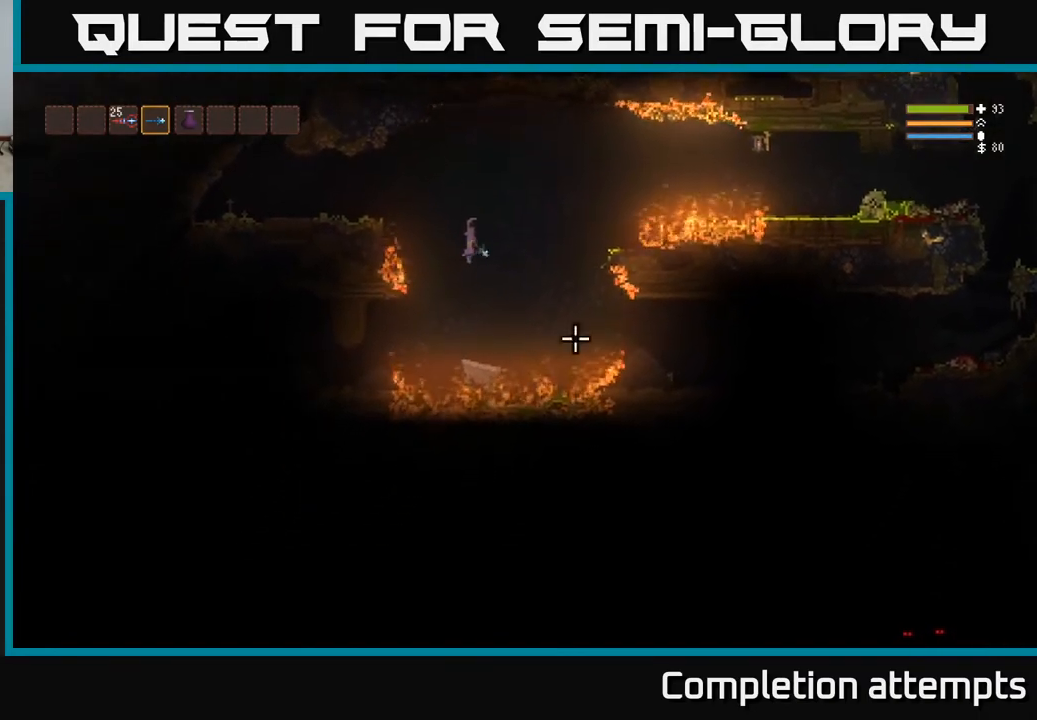
{"buttons": [], "left_stick": "center", "right_stick": "right", "events": []}
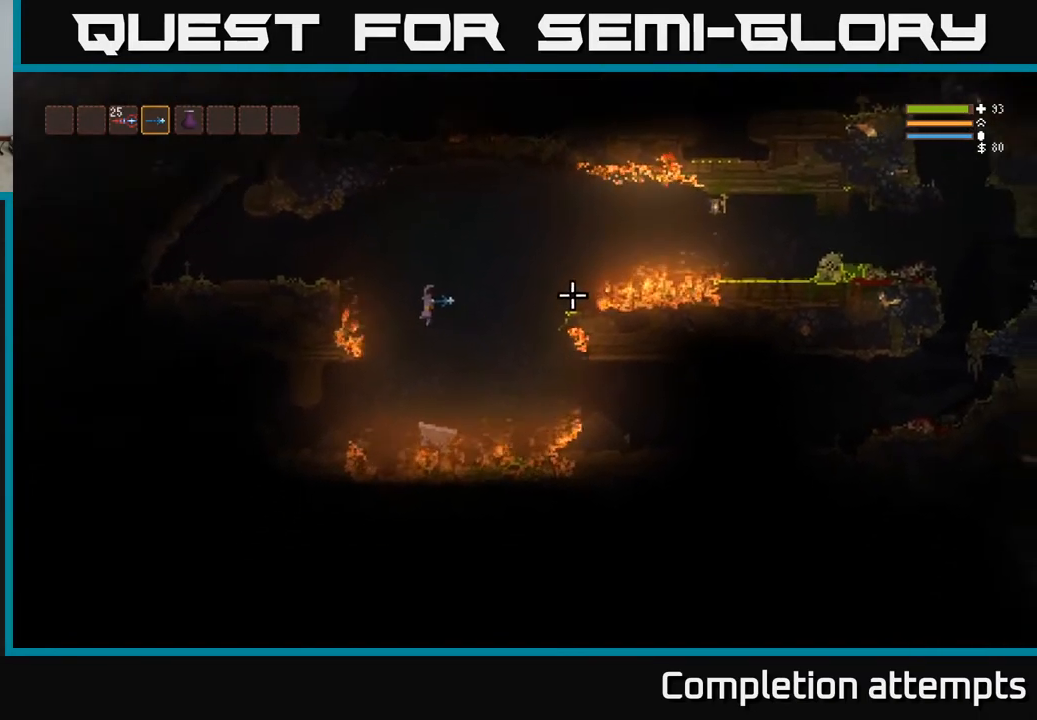
{"buttons": [], "left_stick": "center", "right_stick": "right", "events": []}
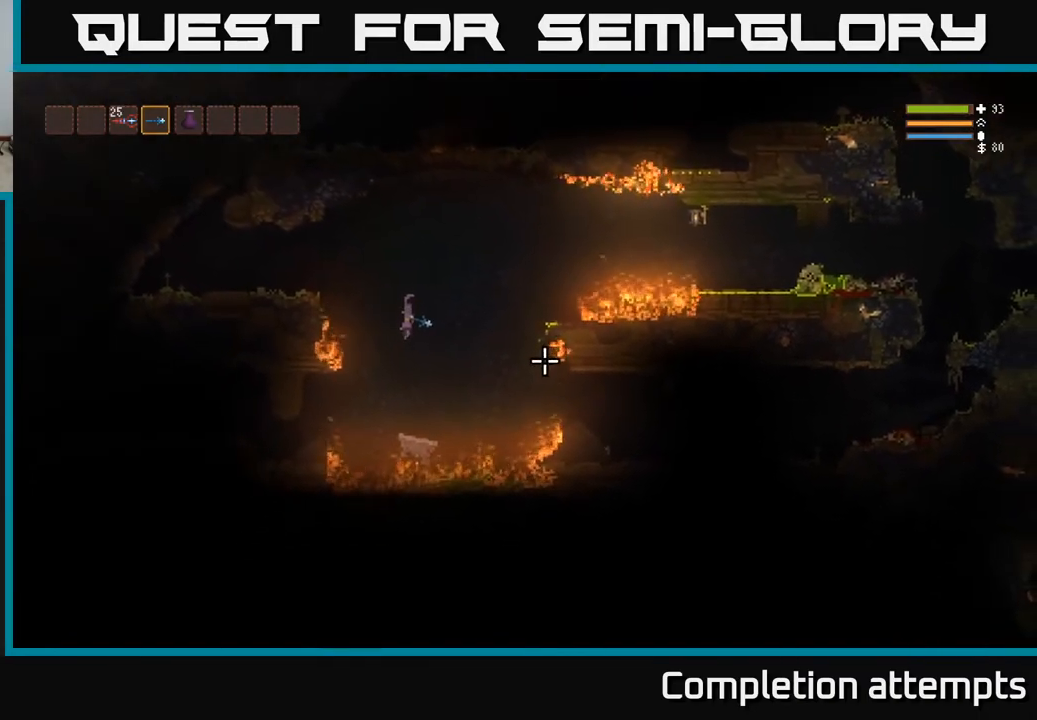
{"buttons": [], "left_stick": "center", "right_stick": "right", "events": []}
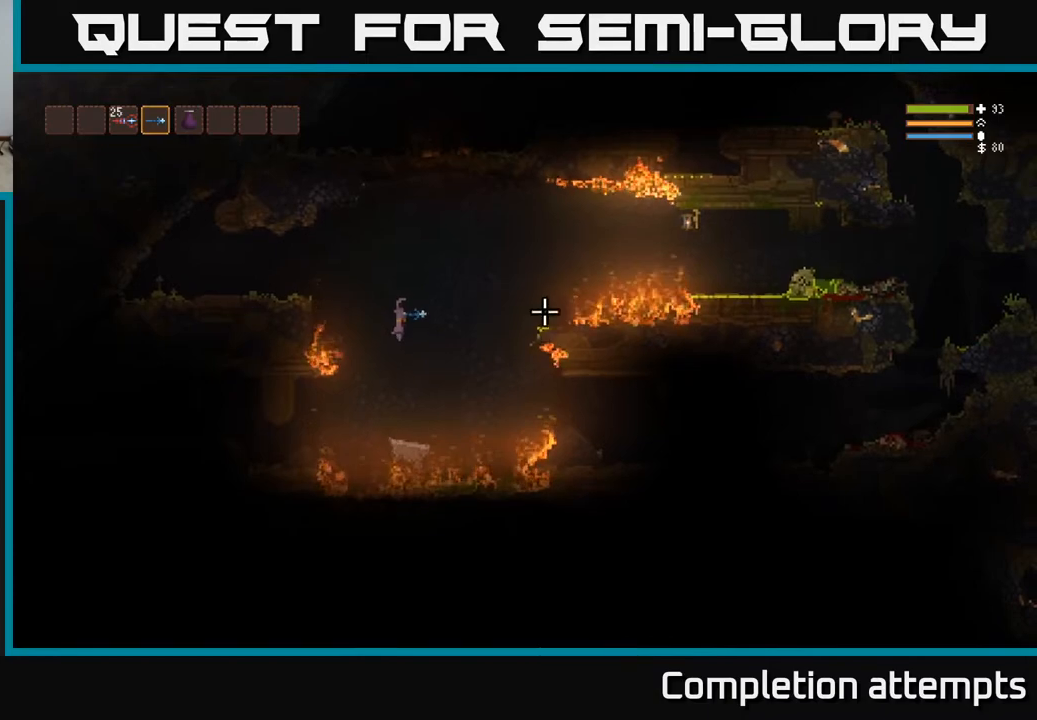
{"buttons": [], "left_stick": "center", "right_stick": "right", "events": []}
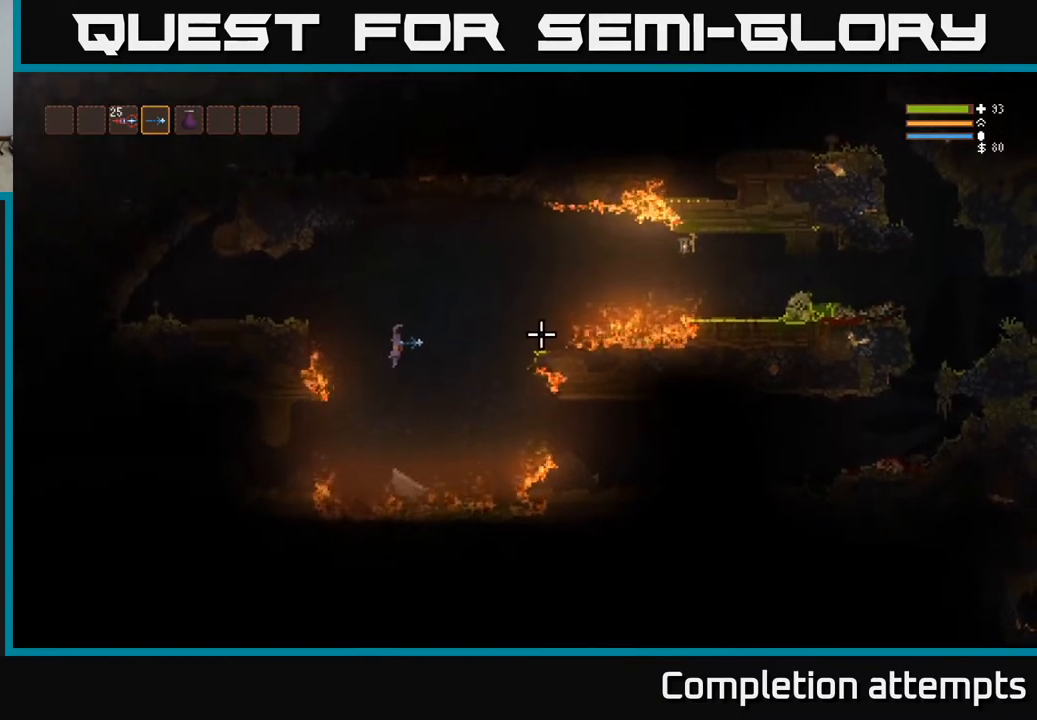
{"buttons": [], "left_stick": "center", "right_stick": "right", "events": []}
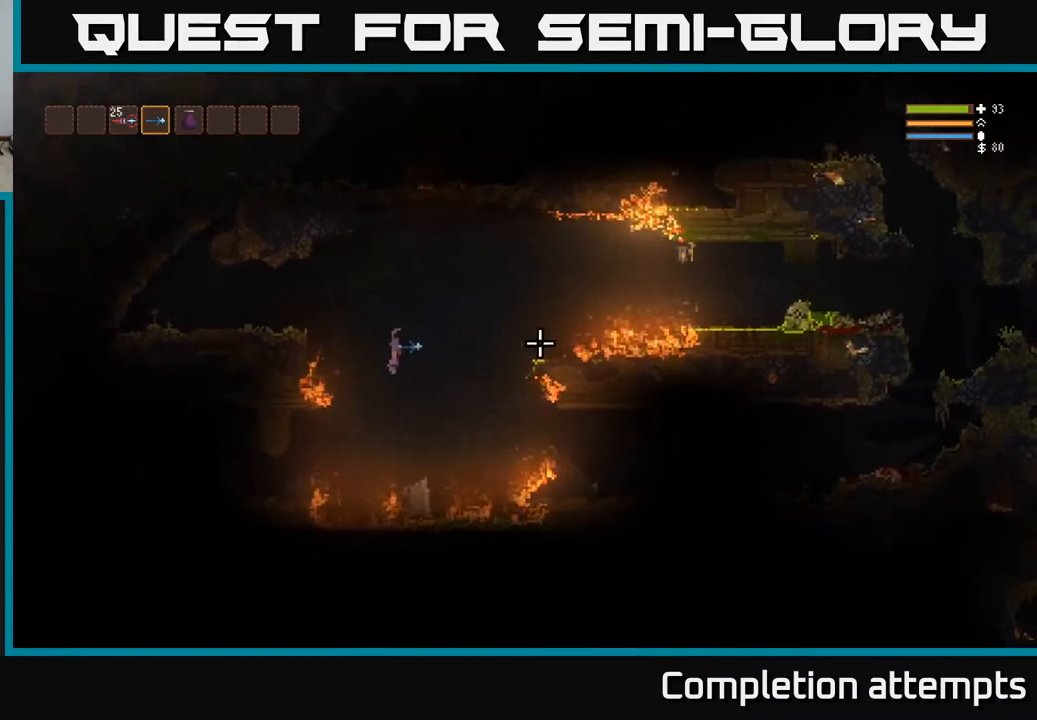
{"buttons": [], "left_stick": "center", "right_stick": "right", "events": []}
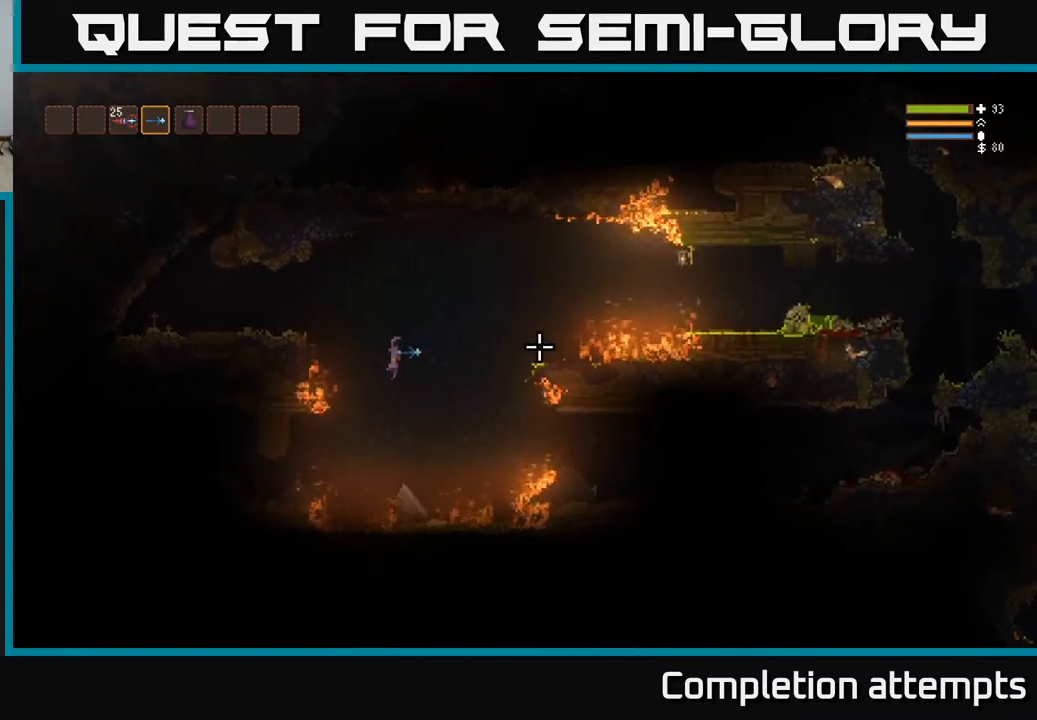
{"buttons": [], "left_stick": "center", "right_stick": "right", "events": []}
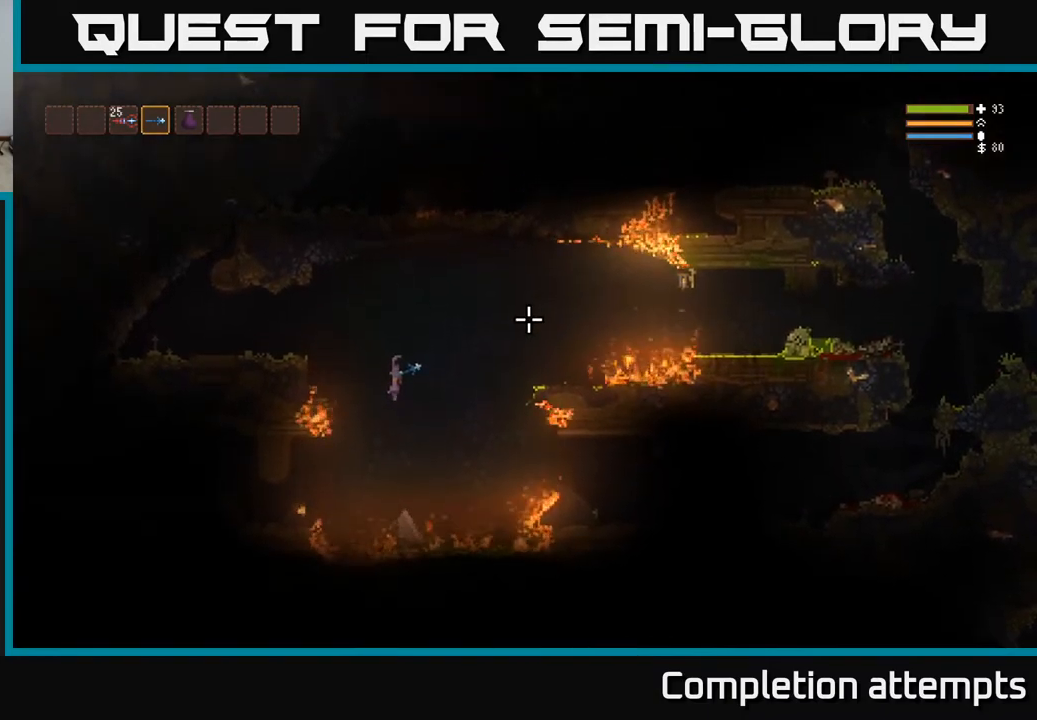
{"buttons": [], "left_stick": "center", "right_stick": "right", "events": []}
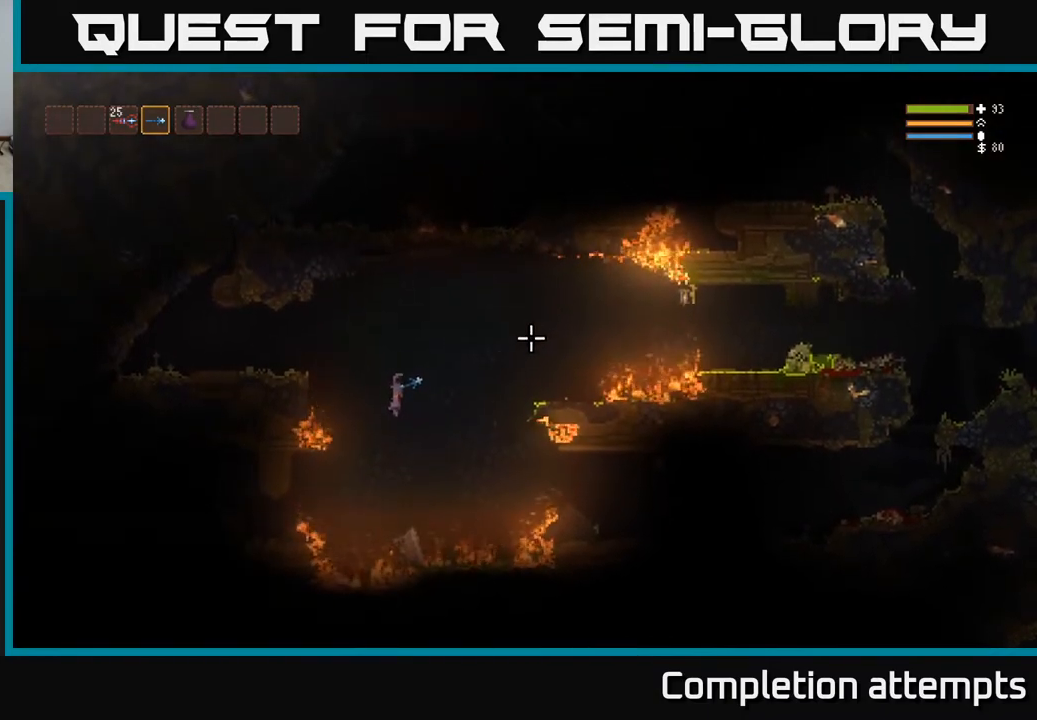
{"buttons": [], "left_stick": "center", "right_stick": "left", "events": [[83, "right_stick", "up"], [133, "right_stick", "left"]]}
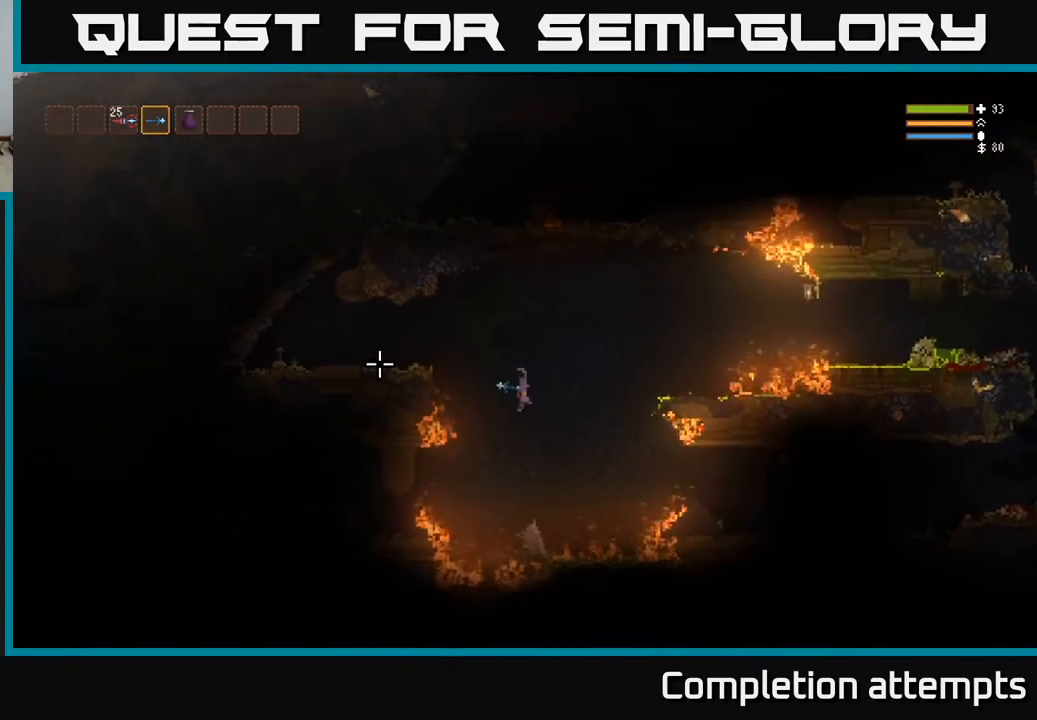
{"buttons": [], "left_stick": "center", "right_stick": "down-left", "events": [[183, "right_stick", "down-left"]]}
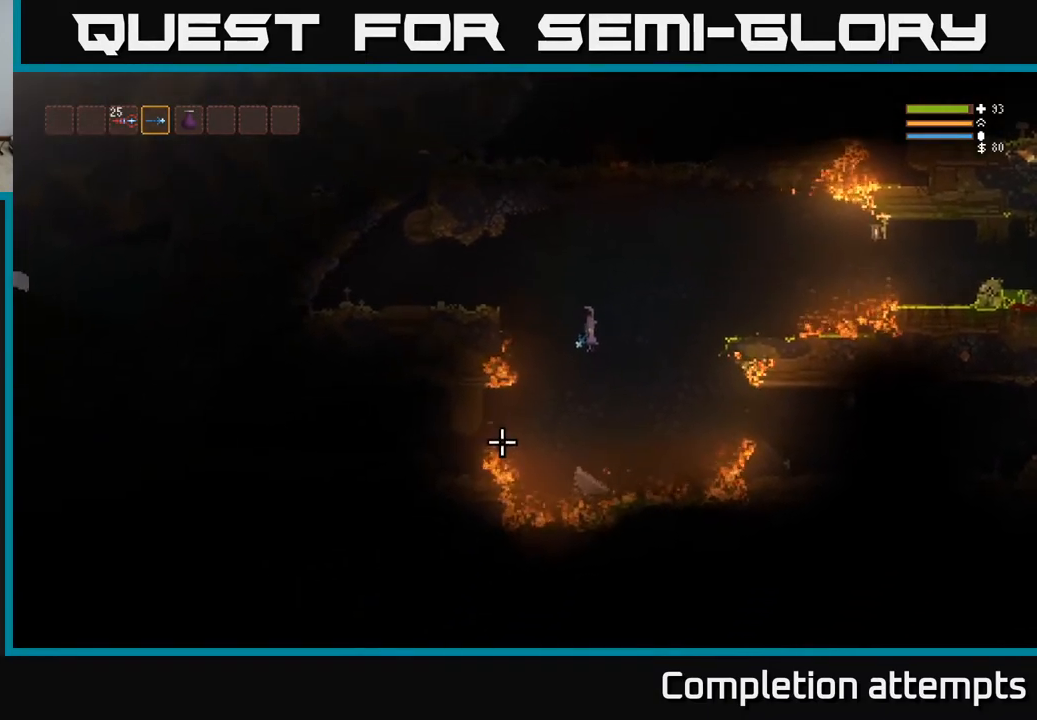
{"buttons": [], "left_stick": "center", "right_stick": "right", "events": [[400, "right_stick", "right"]]}
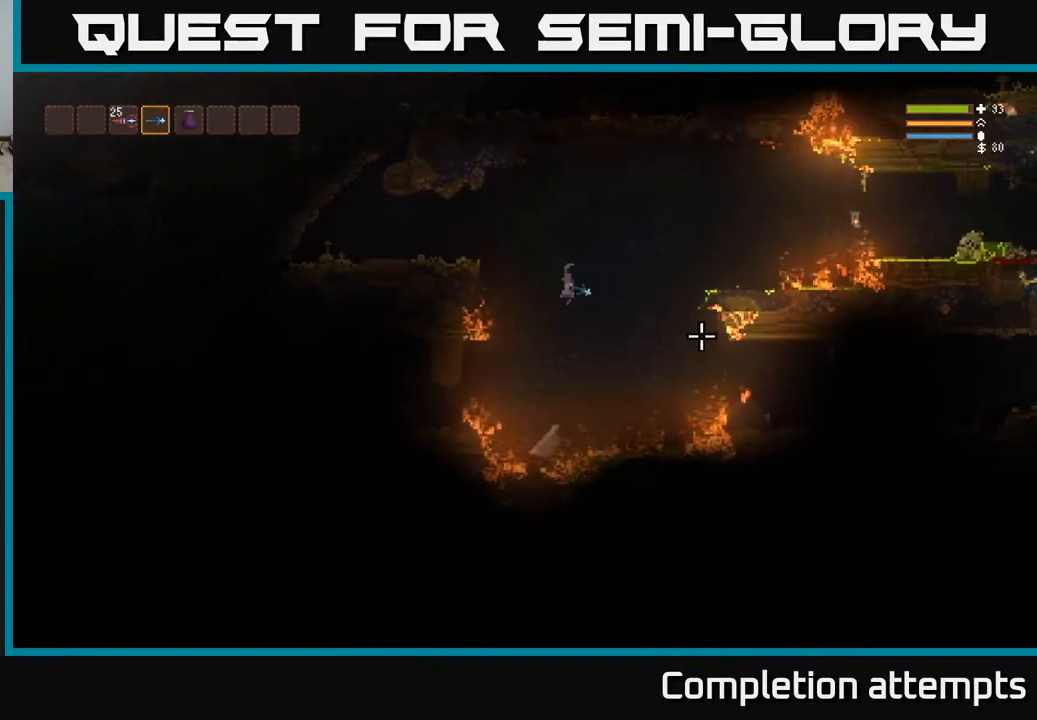
{"buttons": [], "left_stick": "center", "right_stick": "right", "events": []}
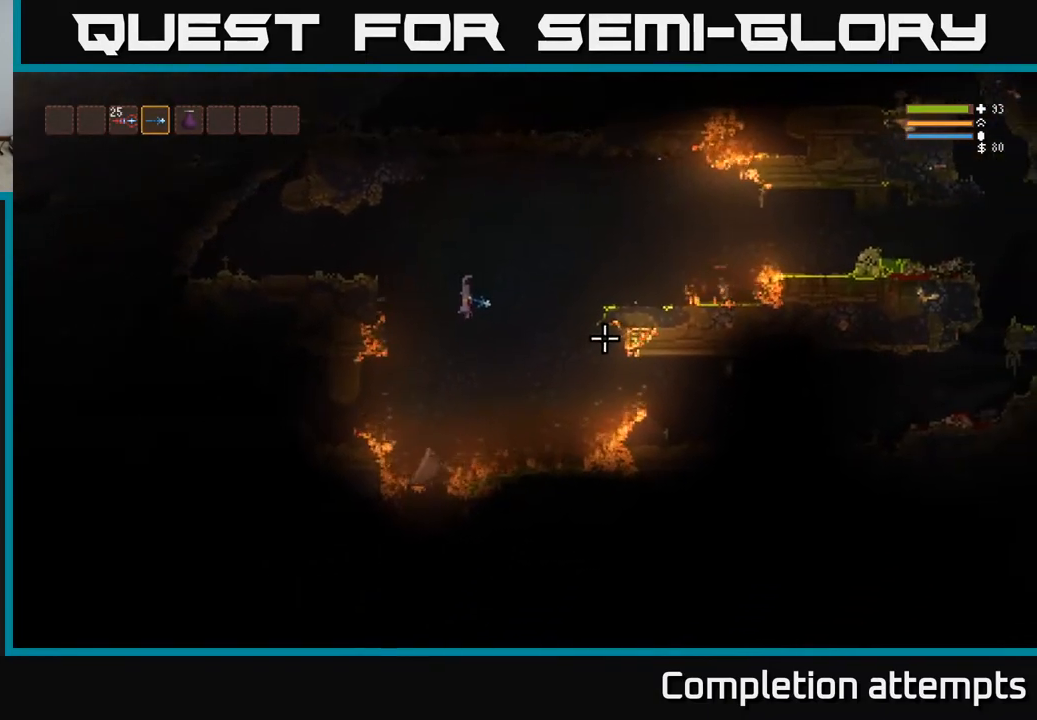
{"buttons": [], "left_stick": "center", "right_stick": "right", "events": []}
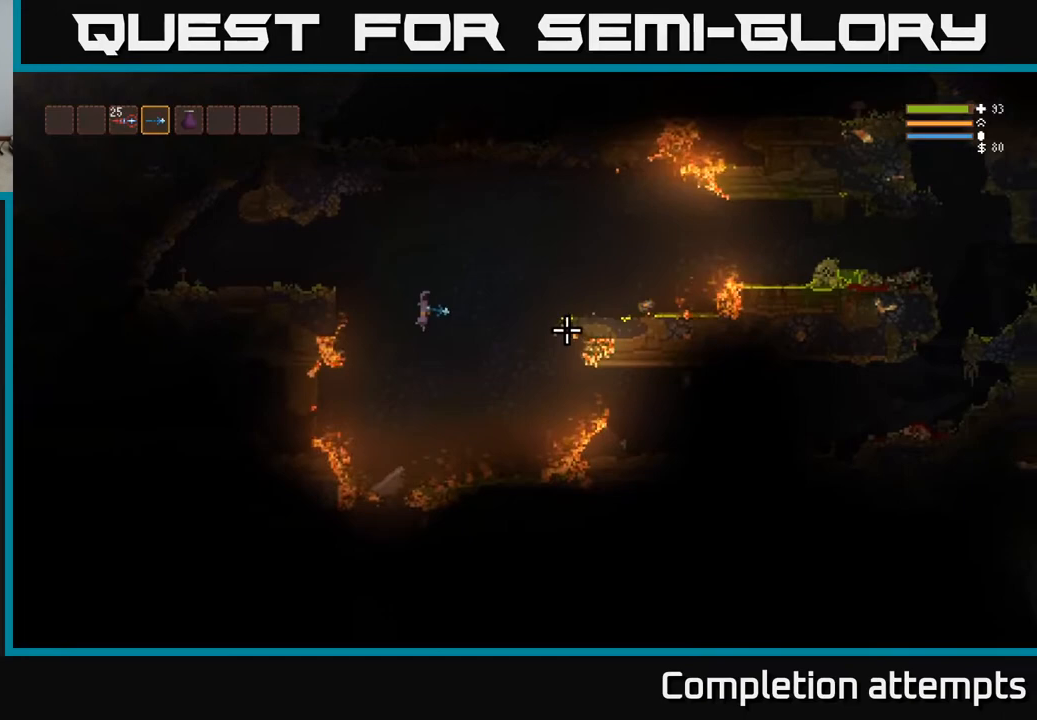
{"buttons": [], "left_stick": "center", "right_stick": "right", "events": [[333, "R2", "down"], [450, "R2", "up"]]}
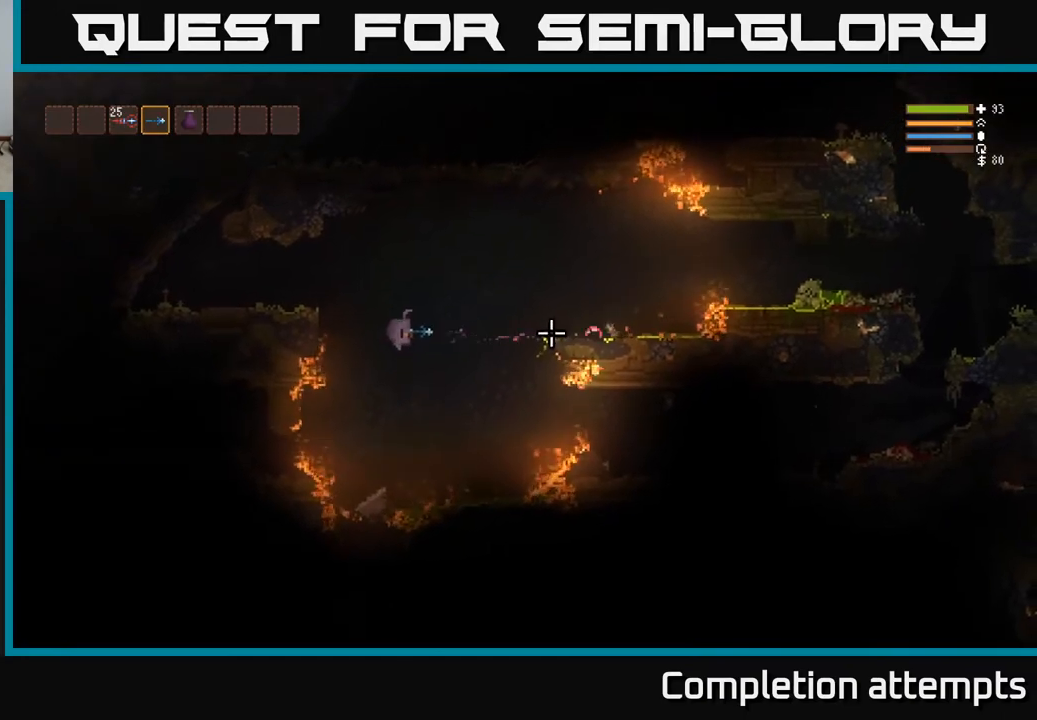
{"buttons": [], "left_stick": "center", "right_stick": "right", "events": [[350, "R2", "down"], [467, "R2", "up"]]}
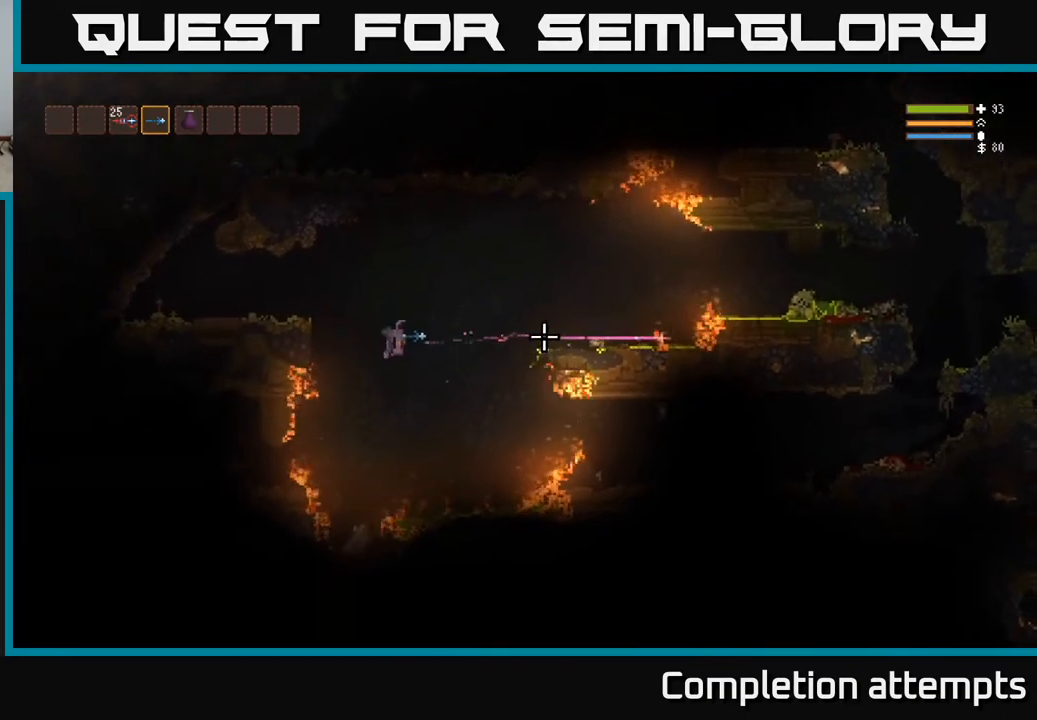
{"buttons": [], "left_stick": "center", "right_stick": "right", "events": [[317, "R2", "down"], [367, "R2", "up"]]}